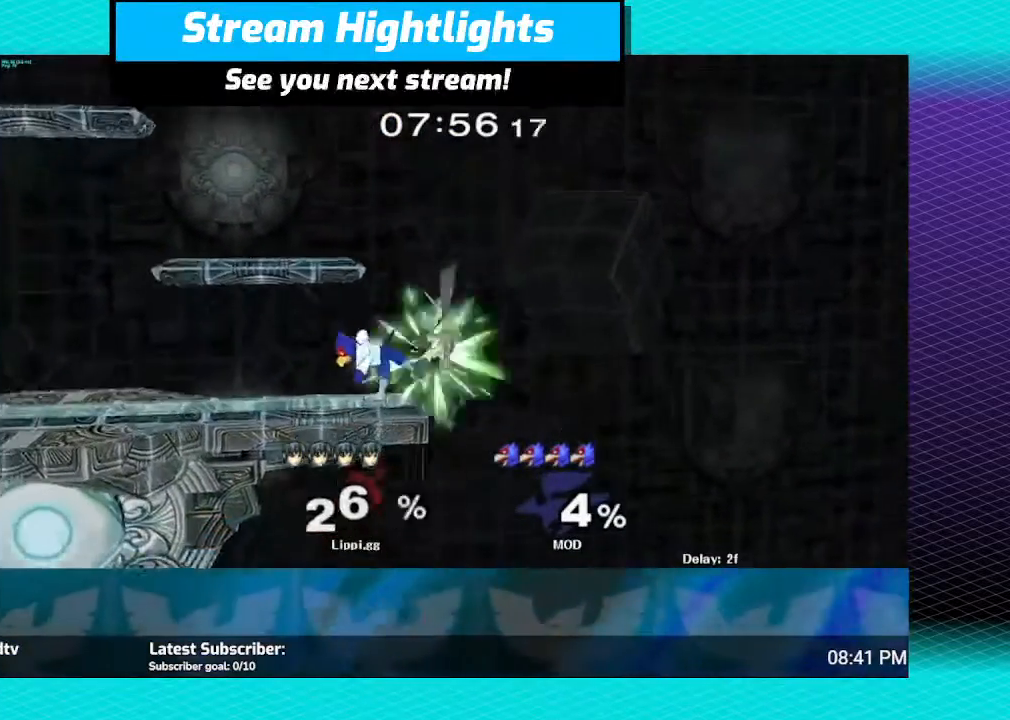
Gameplay with a controller (Nintendo layout); each line is a JSON object with the inputs held at the frame after it. "events" lists button and stick changes between this image and that frame as [ms after this image, input, new state], when the widget could be followed in between. Not read: L3 R3.
{"buttons": [], "left_stick": "up-left", "right_stick": "center", "events": [[67, "B", "down"], [300, "B", "up"]]}
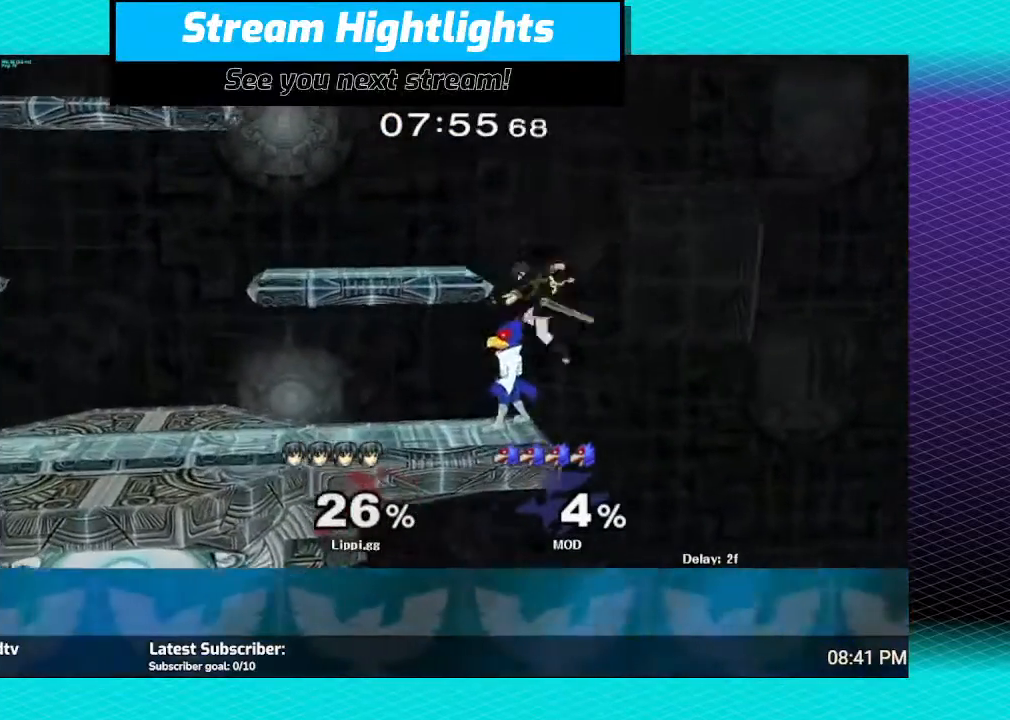
{"buttons": [], "left_stick": "up-left", "right_stick": "center", "events": [[33, "B", "down"], [133, "B", "up"], [200, "B", "down"], [467, "B", "up"]]}
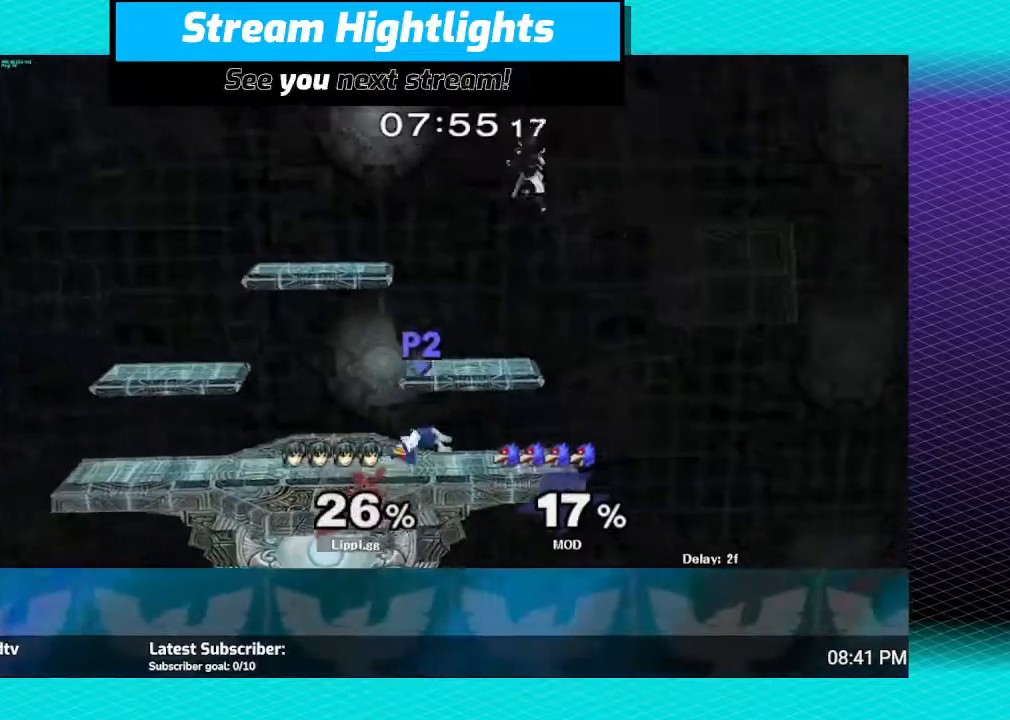
{"buttons": [], "left_stick": "left", "right_stick": "center", "events": [[300, "left_stick", "left"]]}
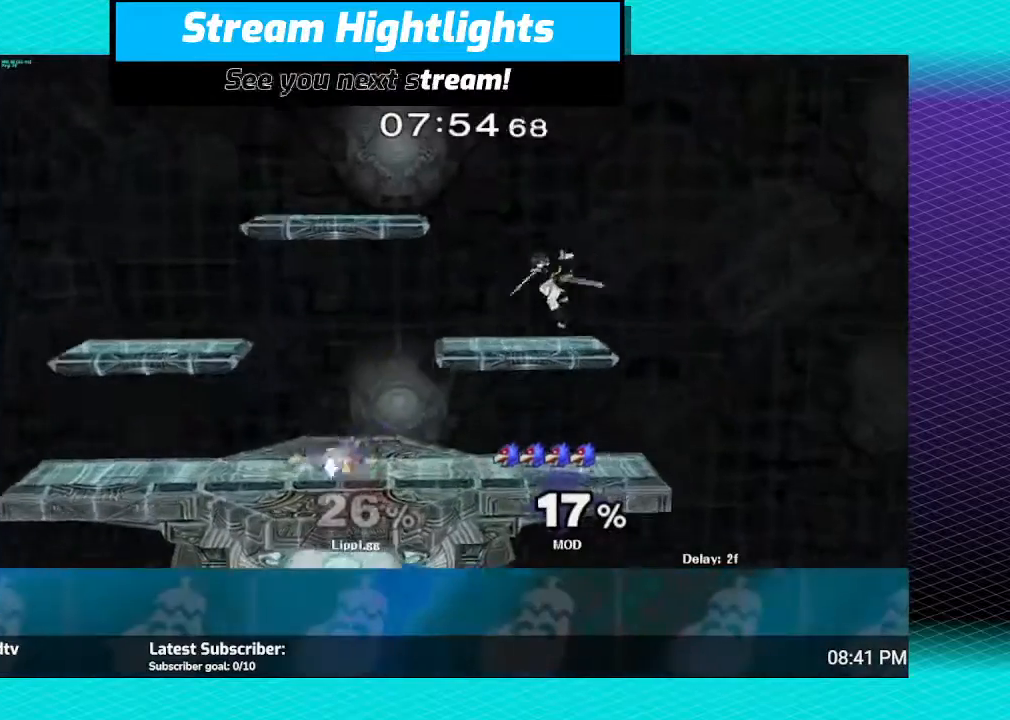
{"buttons": [], "left_stick": "center", "right_stick": "center", "events": [[300, "left_stick", "center"]]}
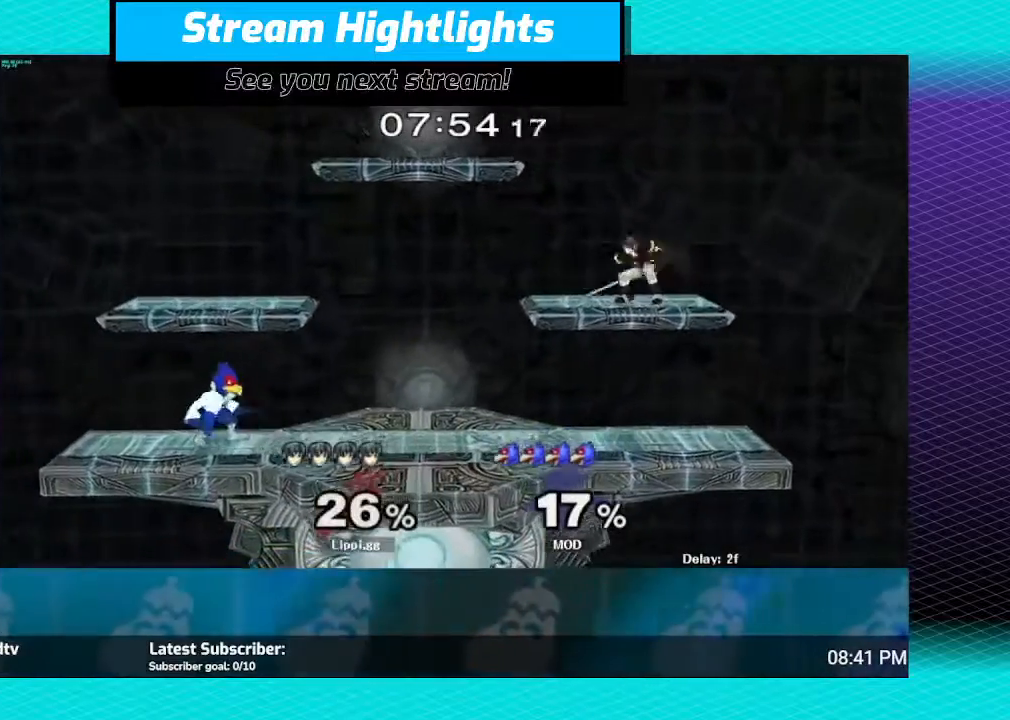
{"buttons": [], "left_stick": "left", "right_stick": "center", "events": [[367, "left_stick", "left"]]}
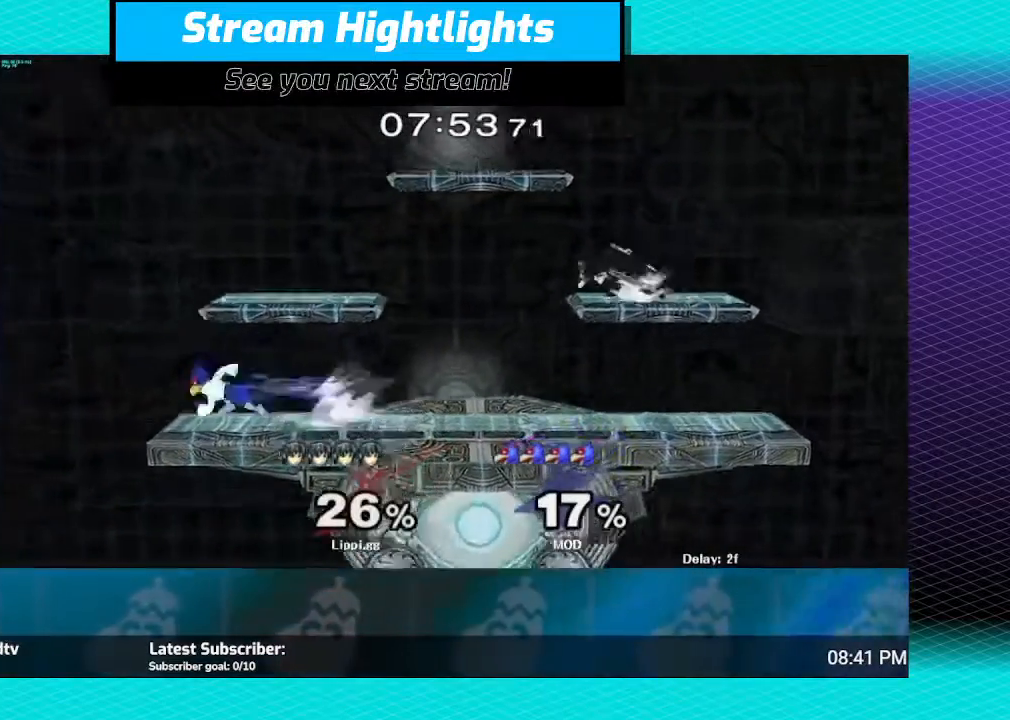
{"buttons": [], "left_stick": "down", "right_stick": "center", "events": [[434, "left_stick", "down"]]}
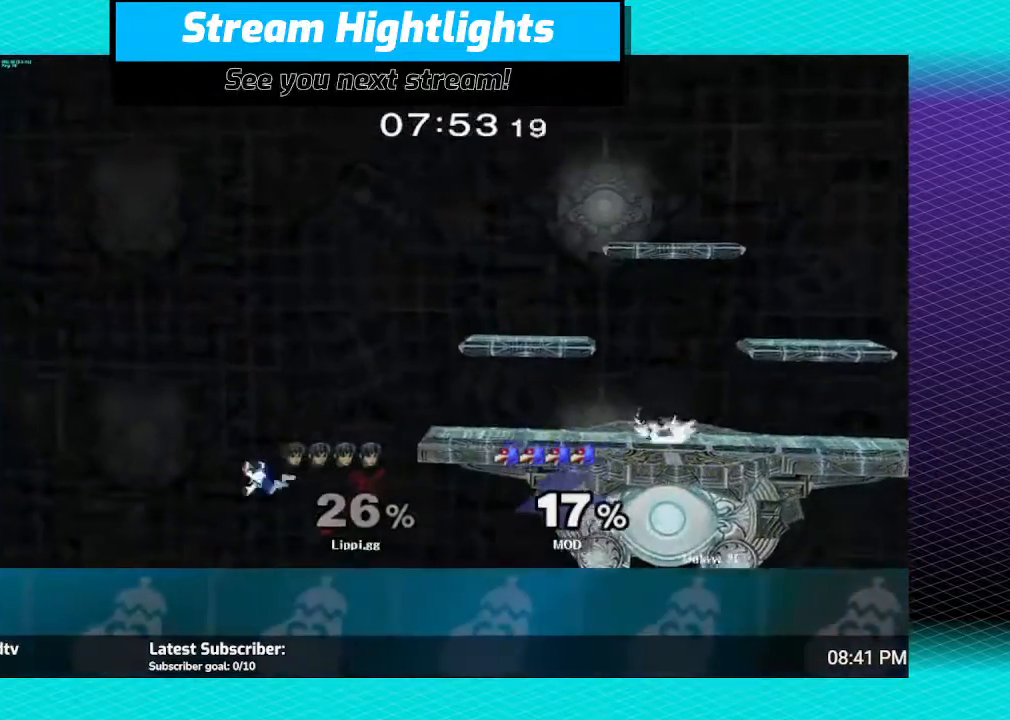
{"buttons": [], "left_stick": "left", "right_stick": "center", "events": [[100, "left_stick", "center"], [333, "left_stick", "left"]]}
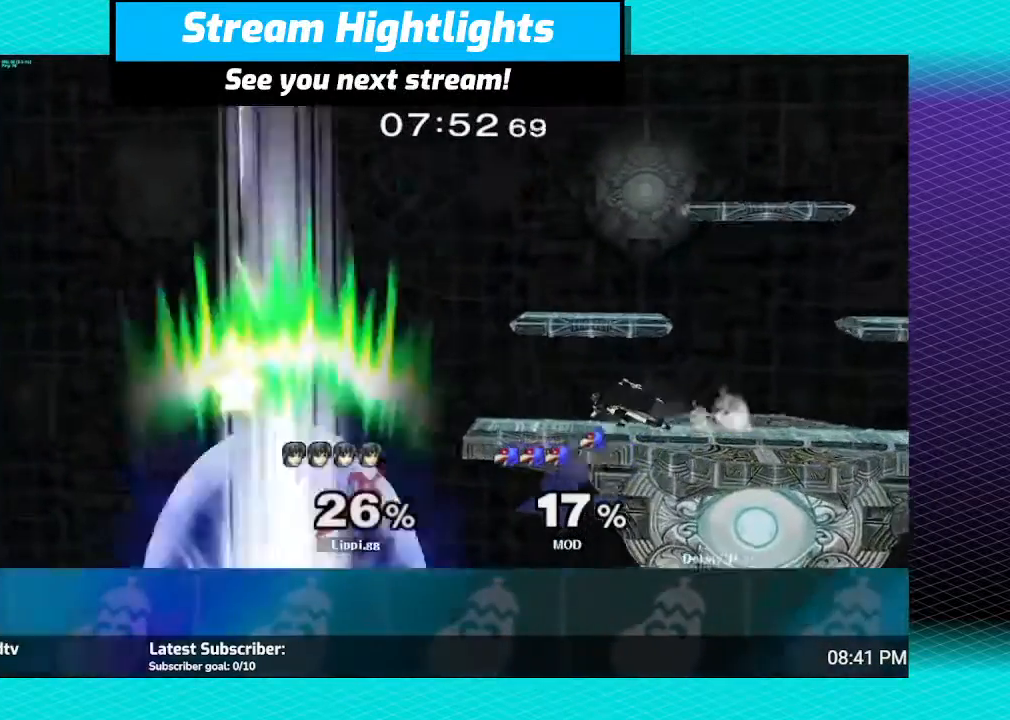
{"buttons": [], "left_stick": "left", "right_stick": "center", "events": []}
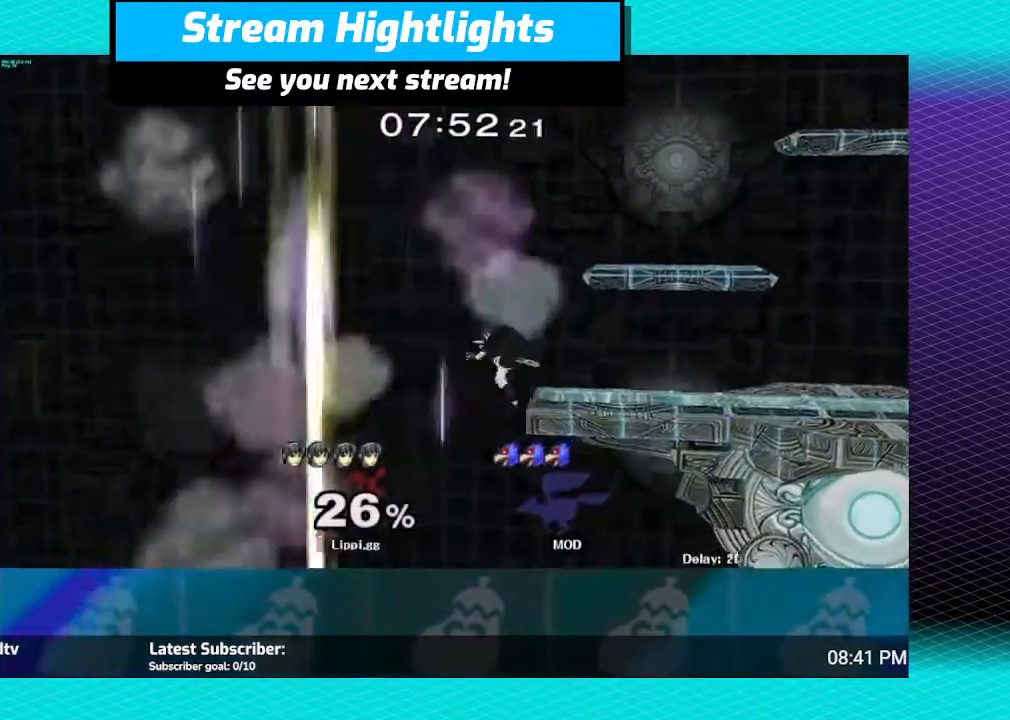
{"buttons": [], "left_stick": "center", "right_stick": "center", "events": [[33, "left_stick", "down"], [500, "left_stick", "center"]]}
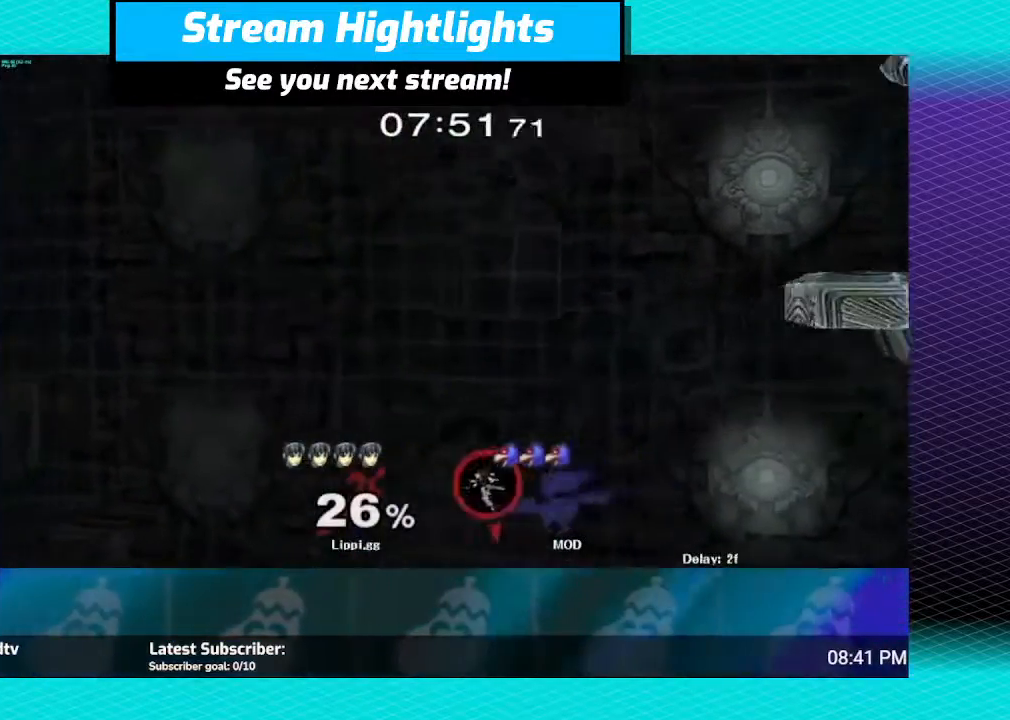
{"buttons": [], "left_stick": "center", "right_stick": "center", "events": []}
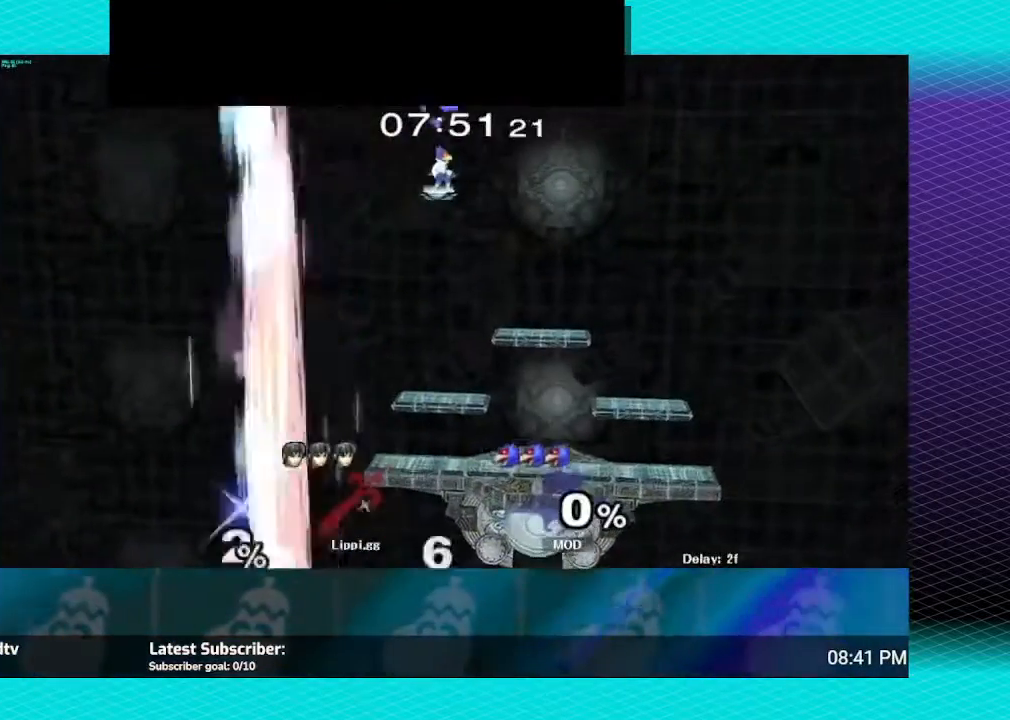
{"buttons": [], "left_stick": "center", "right_stick": "center", "events": []}
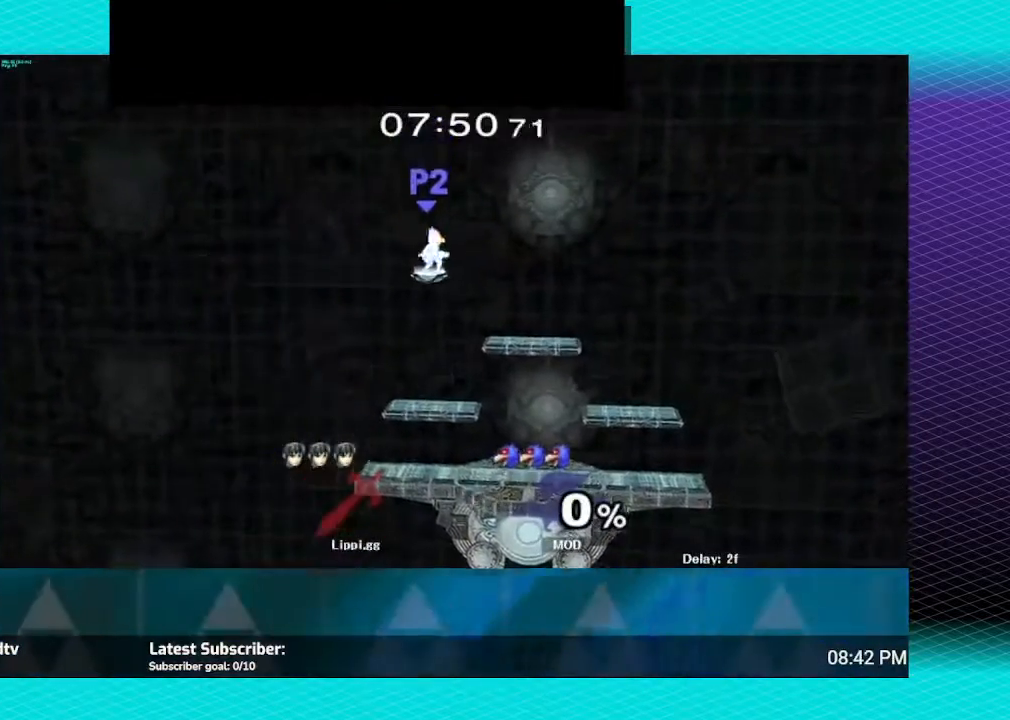
{"buttons": ["A"], "left_stick": "down", "right_stick": "center", "events": [[501, "A", "down"], [501, "left_stick", "down"]]}
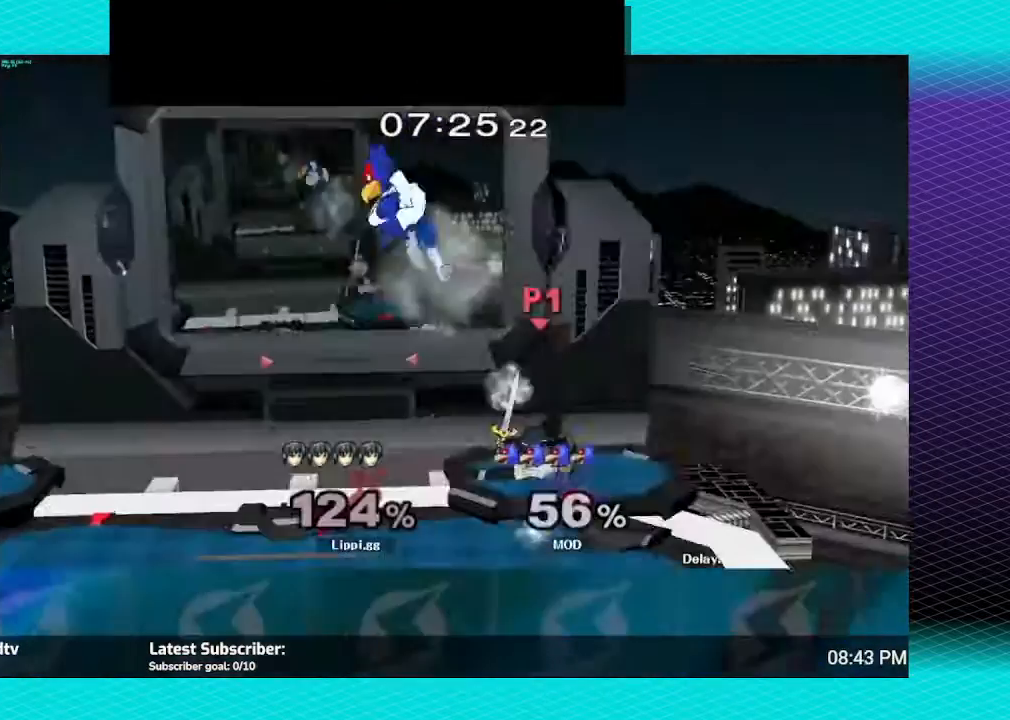
{"buttons": ["Y"], "left_stick": "left", "right_stick": "center", "events": [[66, "A", "up"], [133, "A", "down"], [167, "A", "up"], [267, "left_stick", "center"], [434, "left_stick", "left"], [500, "Y", "down"]]}
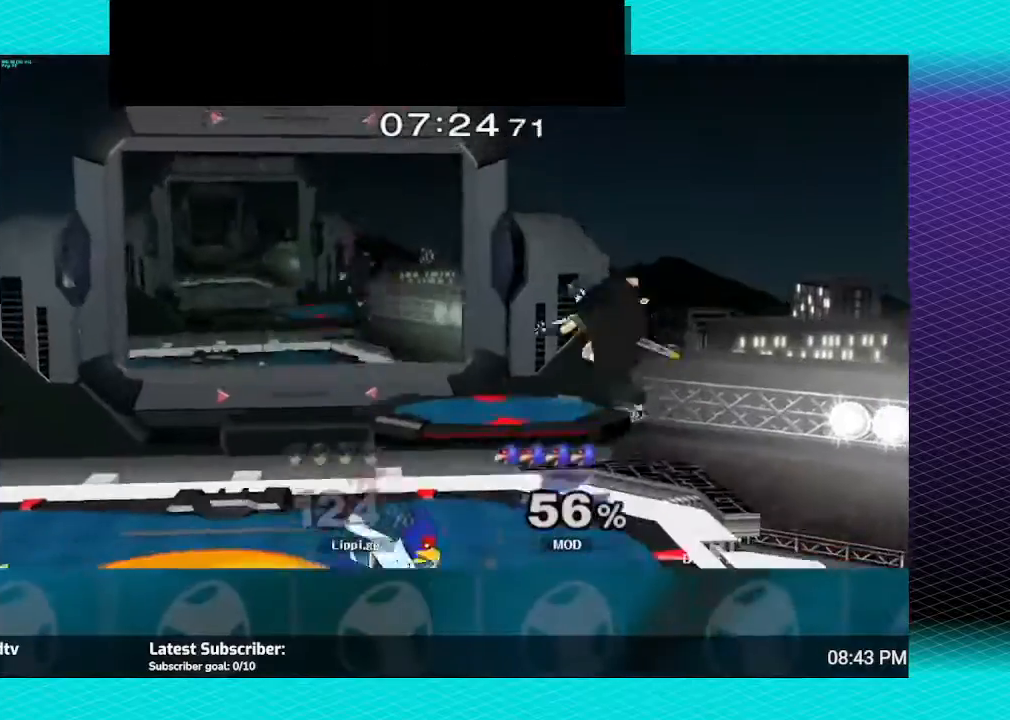
{"buttons": [], "left_stick": "up-left", "right_stick": "center", "events": [[67, "Y", "up"], [167, "Y", "down"], [234, "Y", "up"], [234, "left_stick", "up-left"], [367, "left_stick", "down-left"], [501, "left_stick", "up-left"]]}
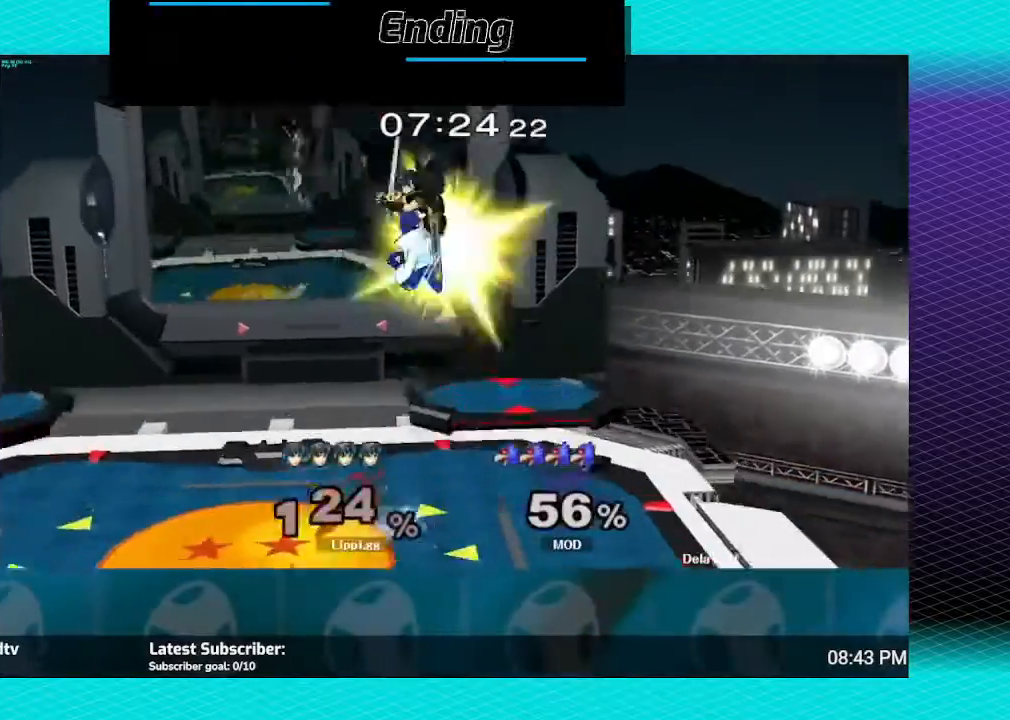
{"buttons": [], "left_stick": "center", "right_stick": "center", "events": [[67, "A", "down"], [133, "A", "up"], [133, "left_stick", "down"], [167, "A", "down"], [300, "A", "up"], [333, "A", "down"], [367, "A", "up"], [434, "left_stick", "center"]]}
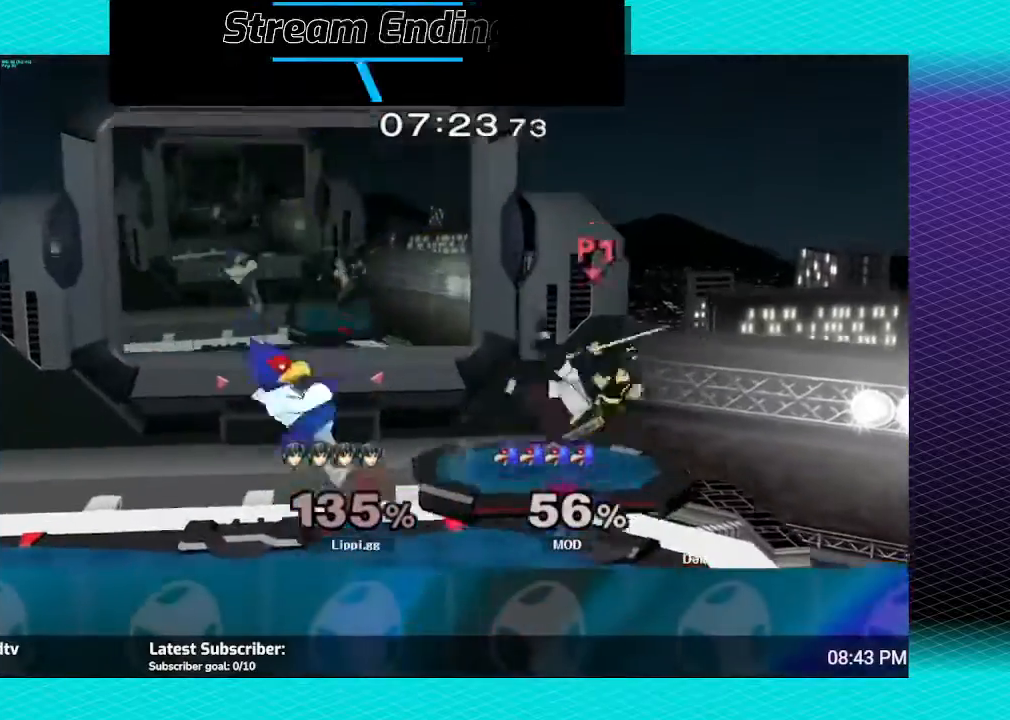
{"buttons": ["A"], "left_stick": "left", "right_stick": "center", "events": [[134, "left_stick", "left"], [234, "right_stick", "down-right"], [334, "right_stick", "center"], [501, "A", "down"]]}
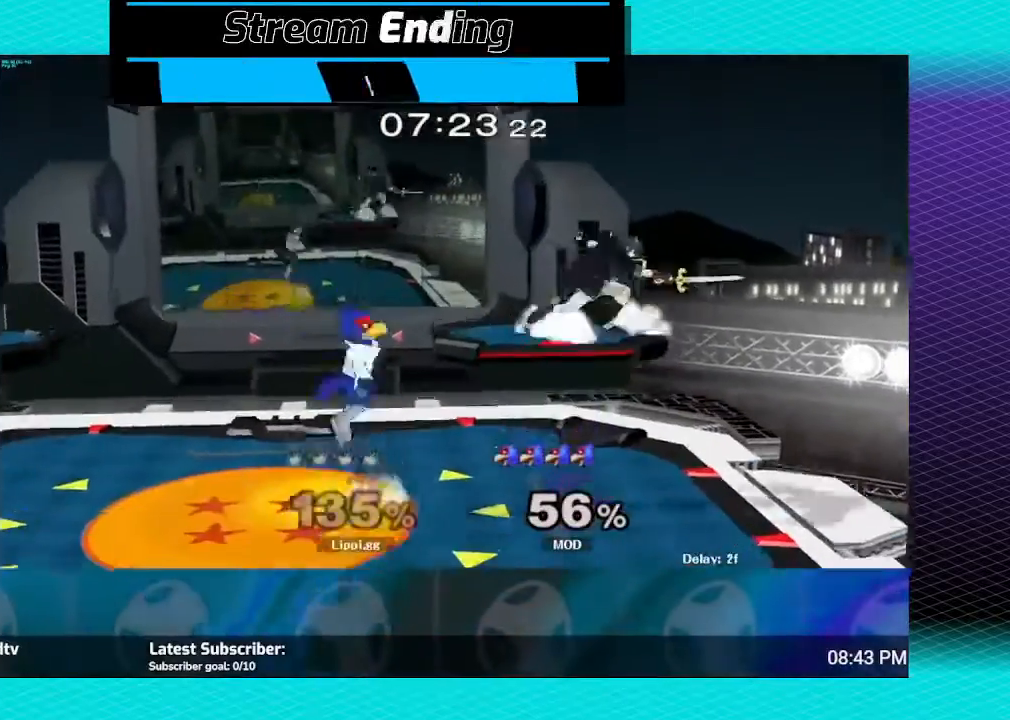
{"buttons": [], "left_stick": "down-left", "right_stick": "center", "events": [[66, "A", "up"], [100, "left_stick", "up-left"], [200, "A", "down"], [233, "left_stick", "down"], [267, "A", "up"], [367, "A", "down"], [367, "left_stick", "down-left"], [500, "A", "up"]]}
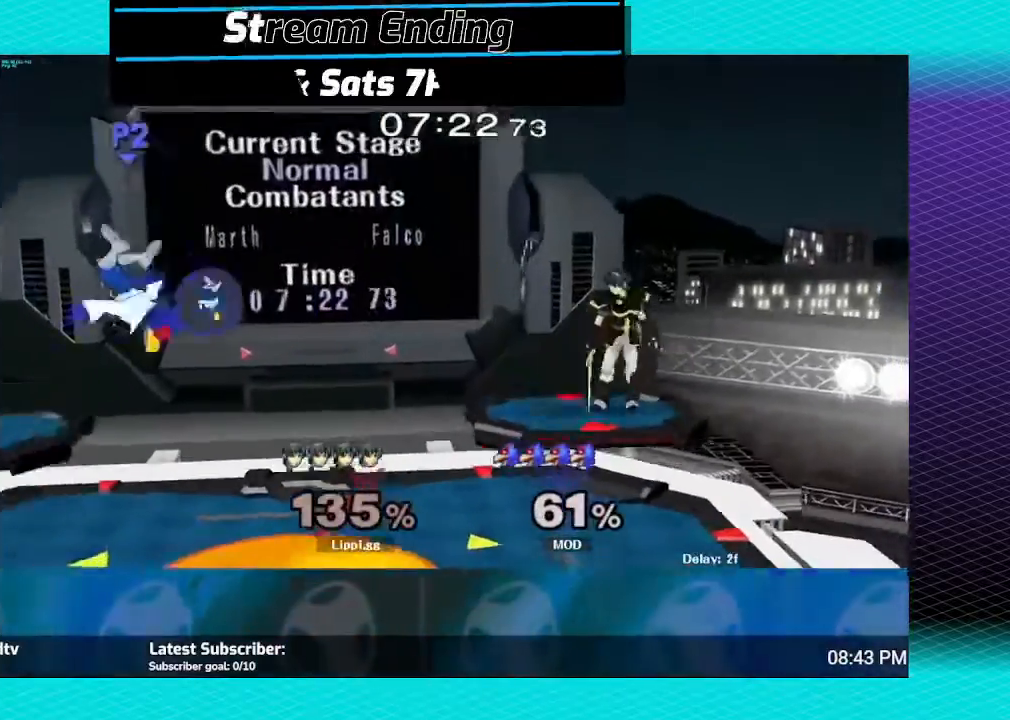
{"buttons": [], "left_stick": "down-left", "right_stick": "center", "events": [[34, "left_stick", "center"], [234, "left_stick", "left"], [501, "left_stick", "down-left"]]}
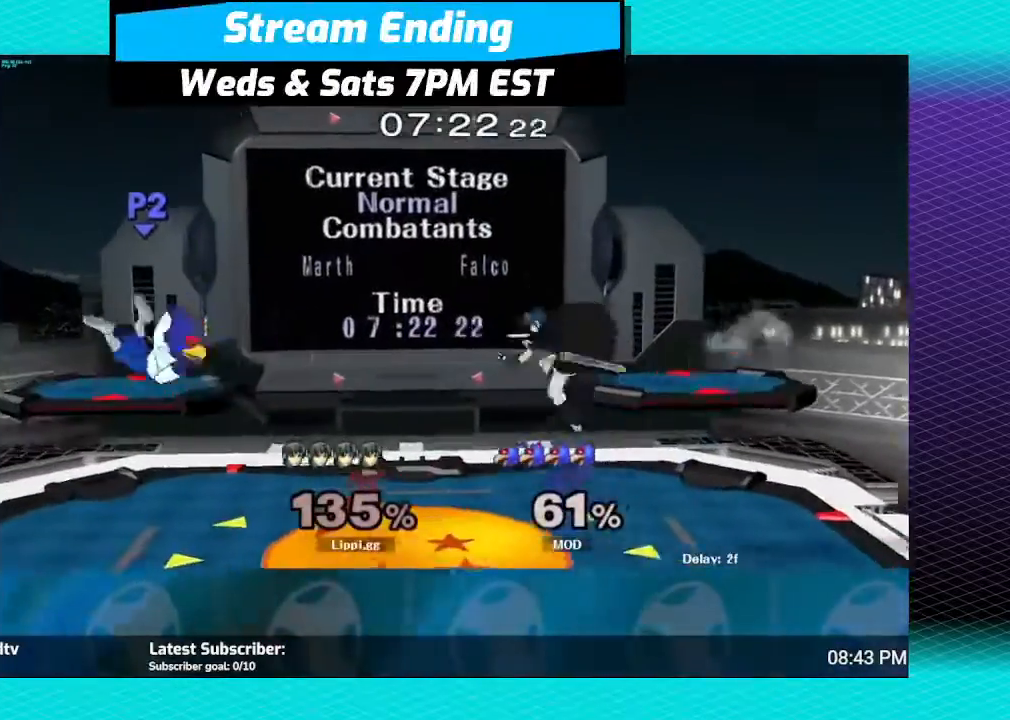
{"buttons": ["A"], "left_stick": "center", "right_stick": "center", "events": [[67, "left_stick", "down"], [267, "left_stick", "center"], [367, "left_stick", "left"], [400, "Y", "down"], [434, "Y", "up"], [500, "A", "down"], [500, "left_stick", "center"]]}
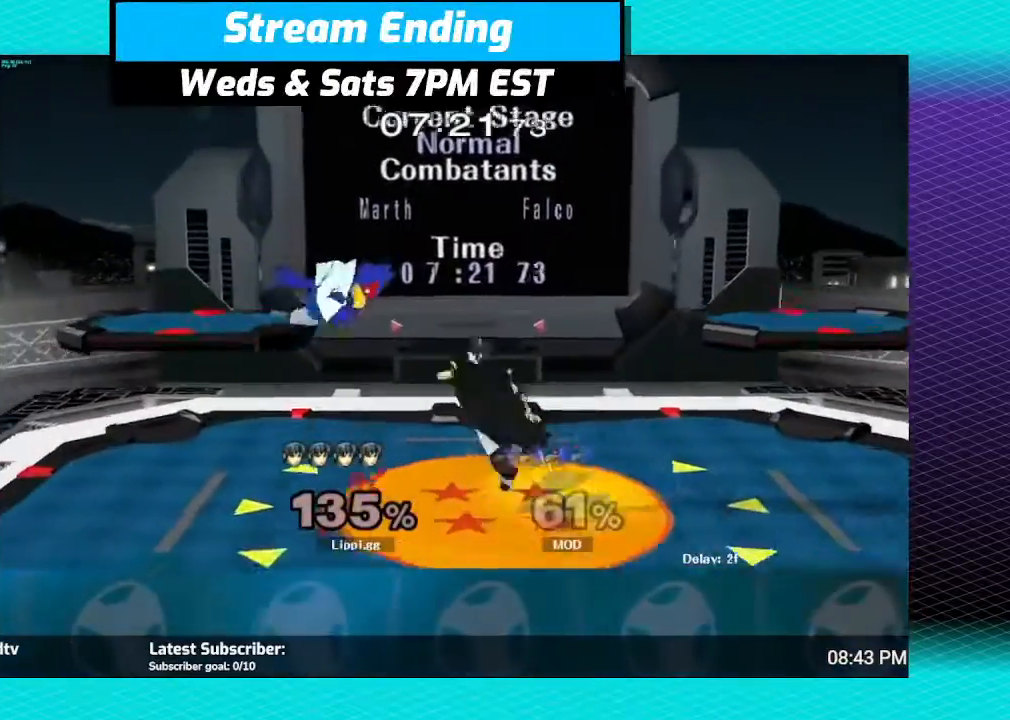
{"buttons": ["A"], "left_stick": "down", "right_stick": "center", "events": [[67, "left_stick", "up"], [100, "A", "up"], [167, "A", "down"], [234, "A", "up"], [301, "A", "down"], [334, "left_stick", "center"], [401, "A", "up"], [434, "left_stick", "down"], [501, "A", "down"]]}
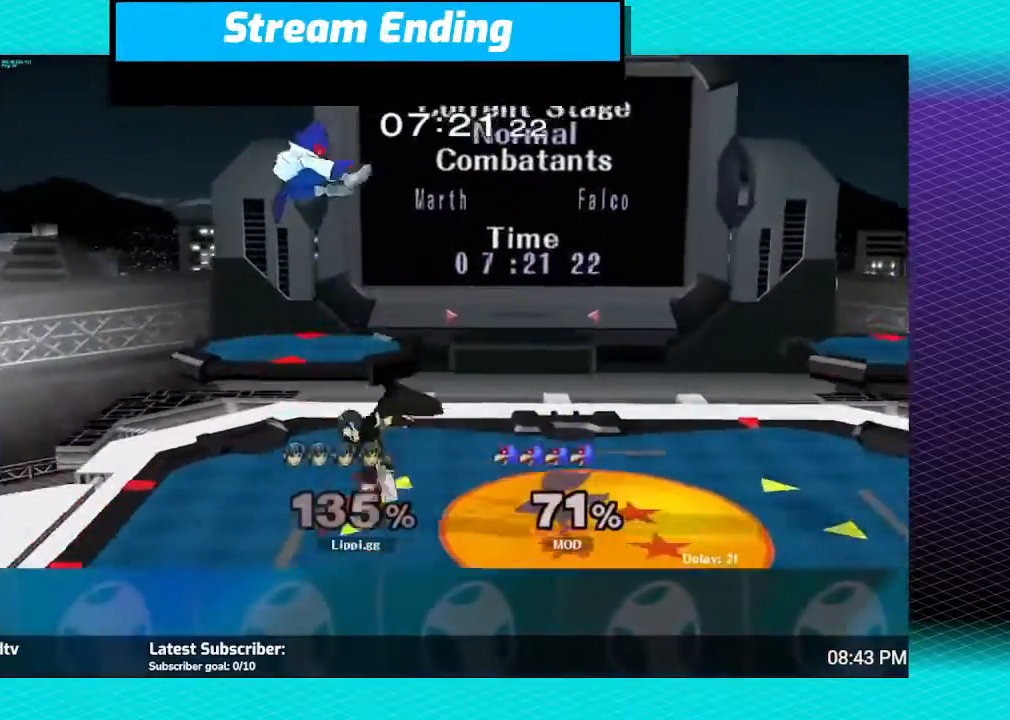
{"buttons": ["A"], "left_stick": "up-left", "right_stick": "center", "events": [[100, "A", "up"], [133, "left_stick", "center"], [333, "Y", "down"], [367, "Y", "up"], [367, "left_stick", "up"], [434, "left_stick", "up-left"], [467, "A", "down"]]}
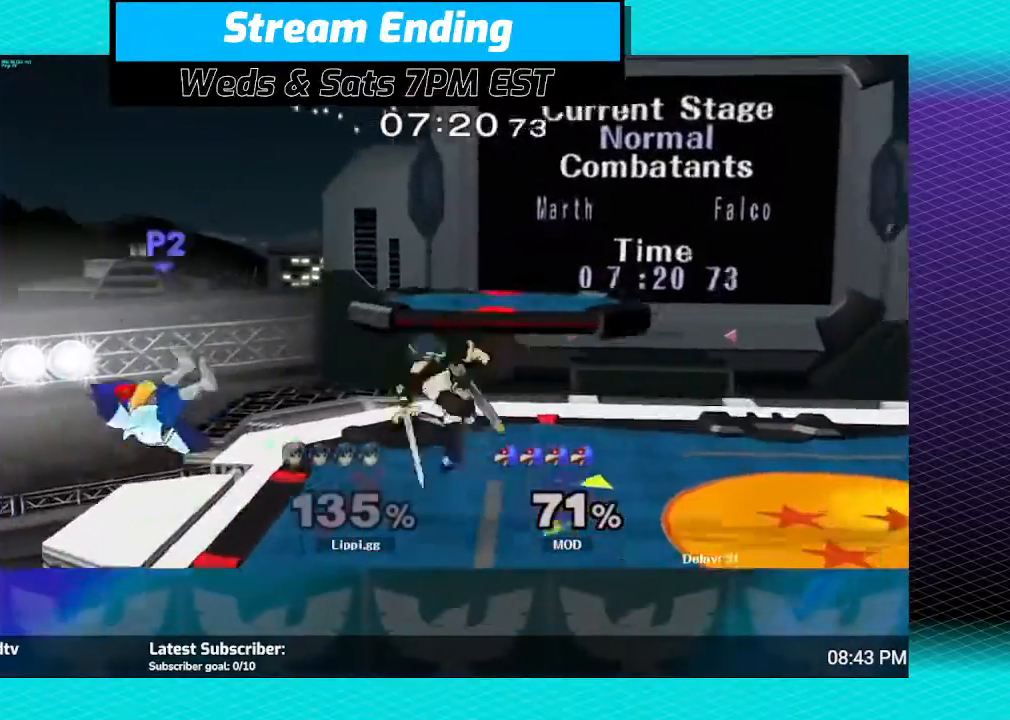
{"buttons": [], "left_stick": "down", "right_stick": "center", "events": [[67, "A", "up"], [134, "A", "down"], [267, "A", "up"], [267, "left_stick", "up"], [401, "left_stick", "down"]]}
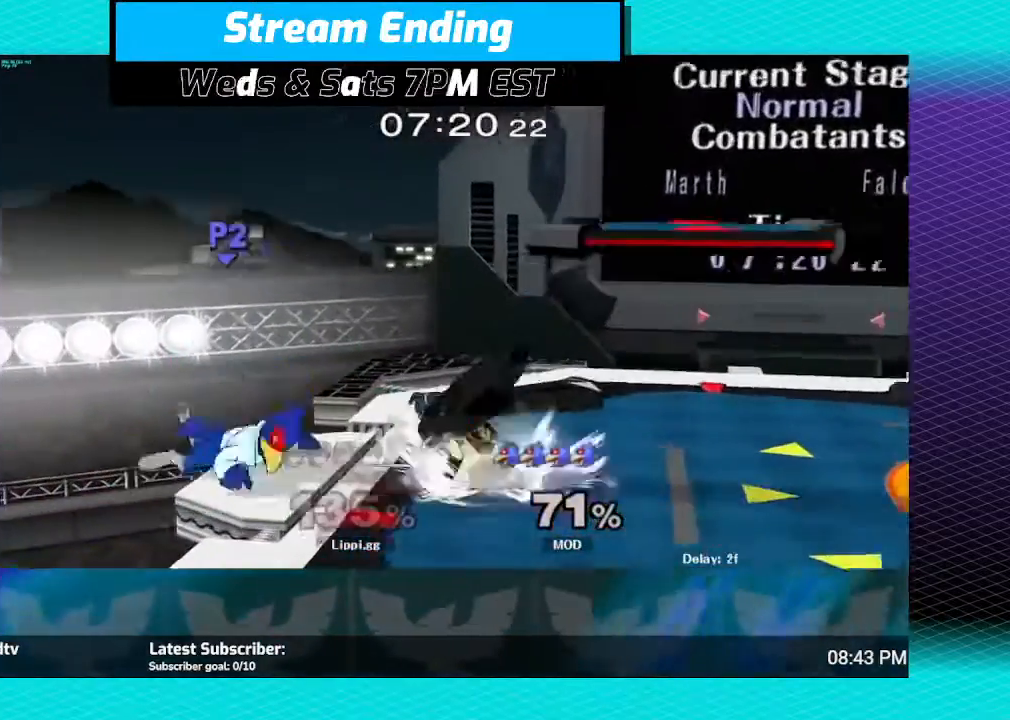
{"buttons": ["A"], "left_stick": "up", "right_stick": "center", "events": [[100, "left_stick", "center"], [267, "left_stick", "up-left"], [300, "A", "down"], [367, "left_stick", "up"], [400, "A", "up"], [467, "A", "down"]]}
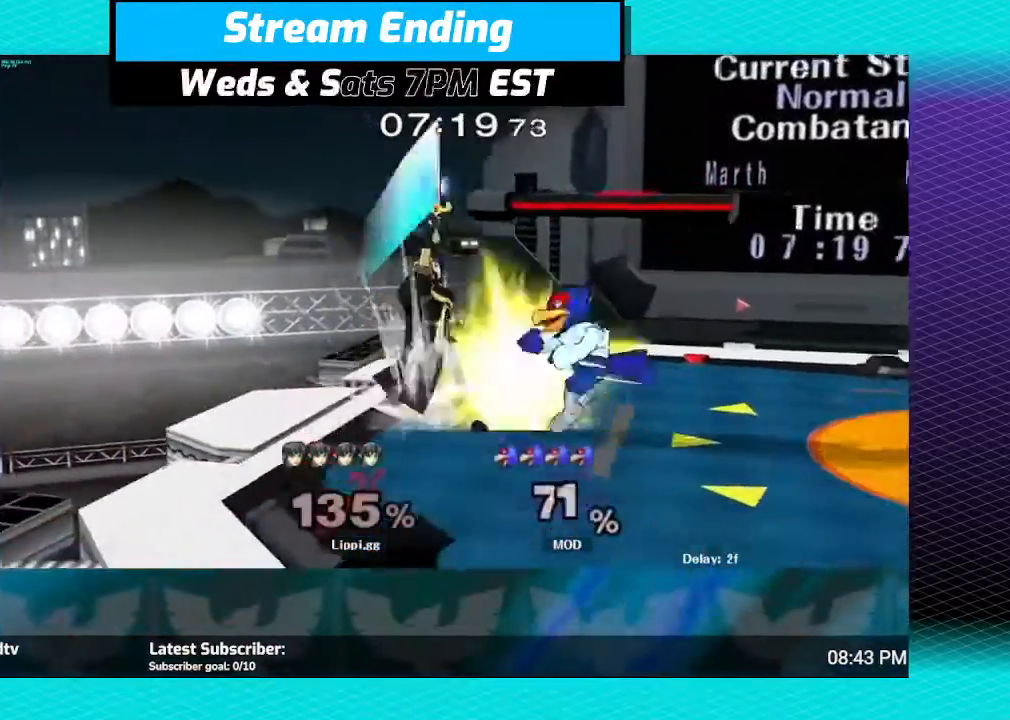
{"buttons": [], "left_stick": "center", "right_stick": "center", "events": [[67, "A", "up"], [100, "A", "down"], [200, "A", "up"], [267, "left_stick", "up-right"], [501, "left_stick", "center"]]}
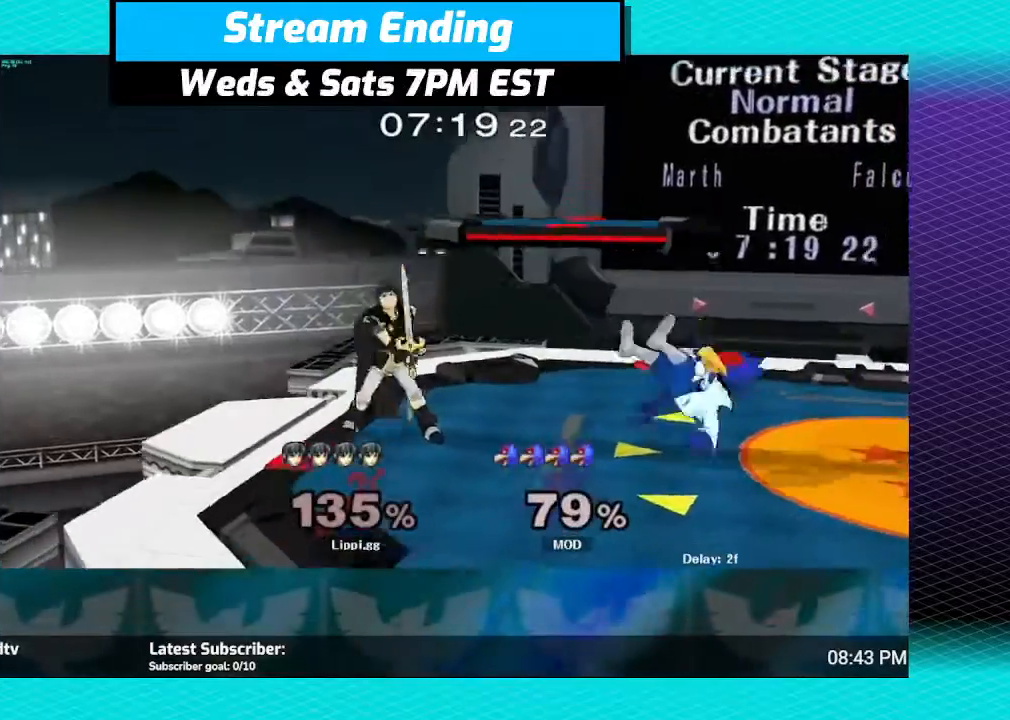
{"buttons": ["A"], "left_stick": "right", "right_stick": "center", "events": [[133, "left_stick", "right"], [267, "A", "down"], [367, "A", "up"], [434, "A", "down"]]}
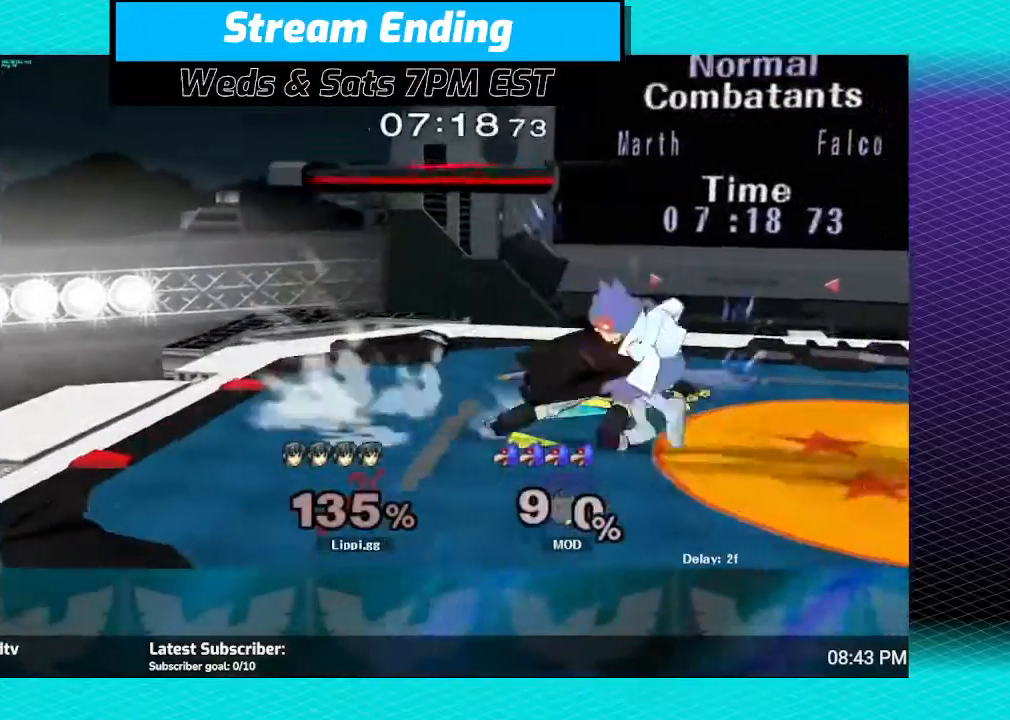
{"buttons": [], "left_stick": "center", "right_stick": "center", "events": [[67, "A", "up"], [200, "left_stick", "center"]]}
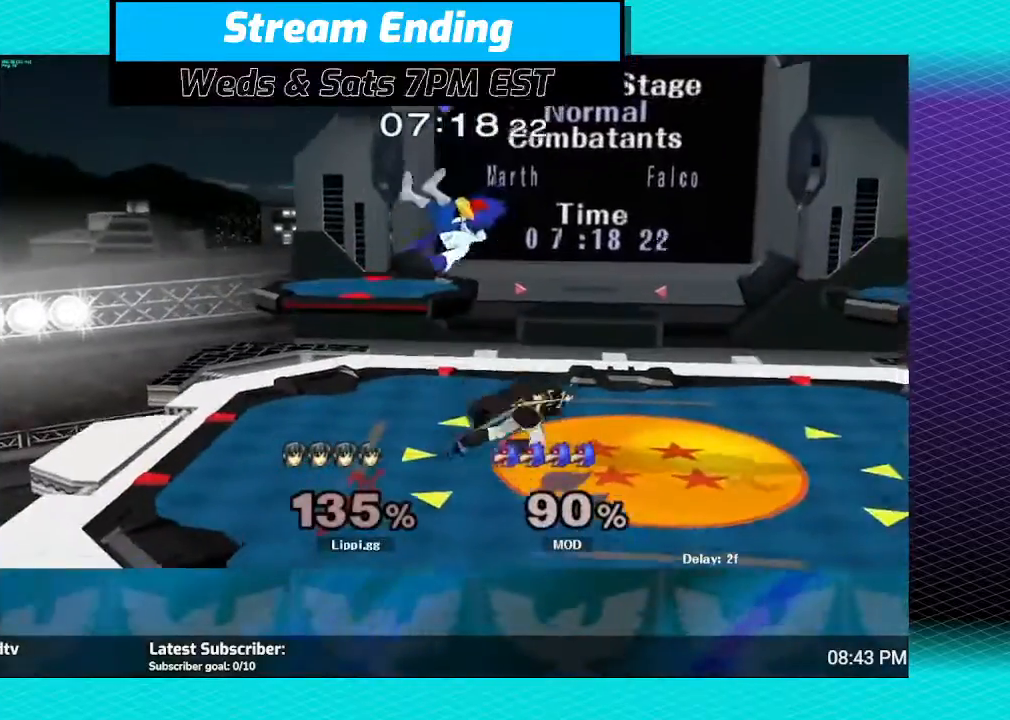
{"buttons": ["A"], "left_stick": "up-left", "right_stick": "center", "events": [[133, "left_stick", "up"], [167, "Y", "down"], [200, "Y", "up"], [200, "left_stick", "up-left"], [333, "A", "down"], [434, "A", "up"], [500, "A", "down"]]}
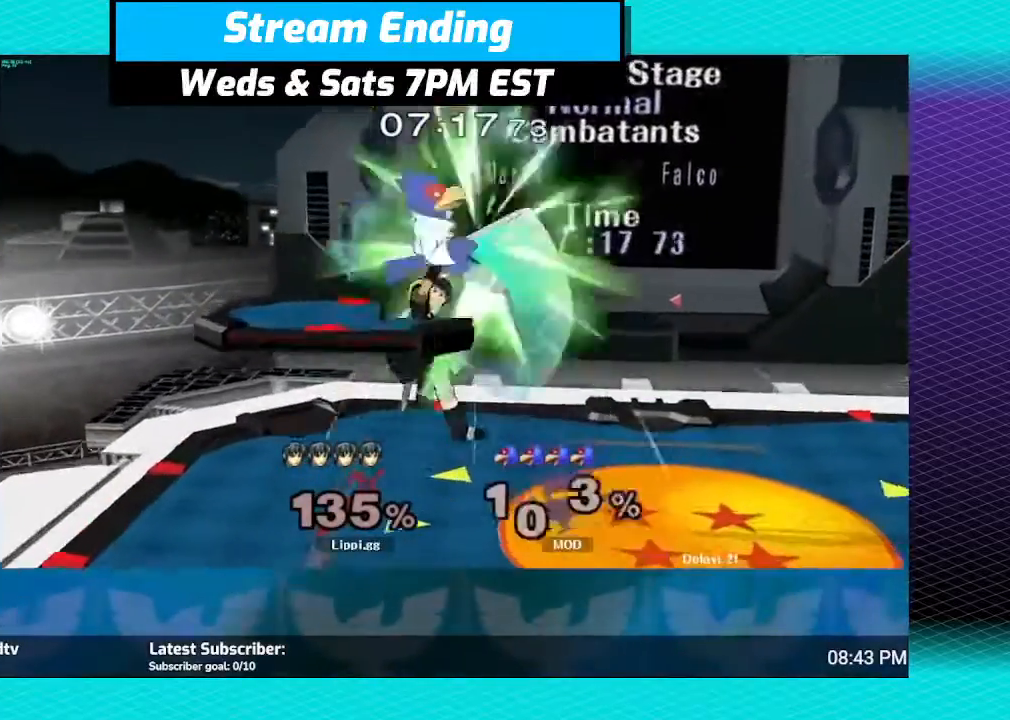
{"buttons": [], "left_stick": "center", "right_stick": "center", "events": [[67, "A", "up"], [134, "A", "down"], [134, "left_stick", "up"], [200, "A", "up"], [267, "left_stick", "down"], [501, "left_stick", "center"]]}
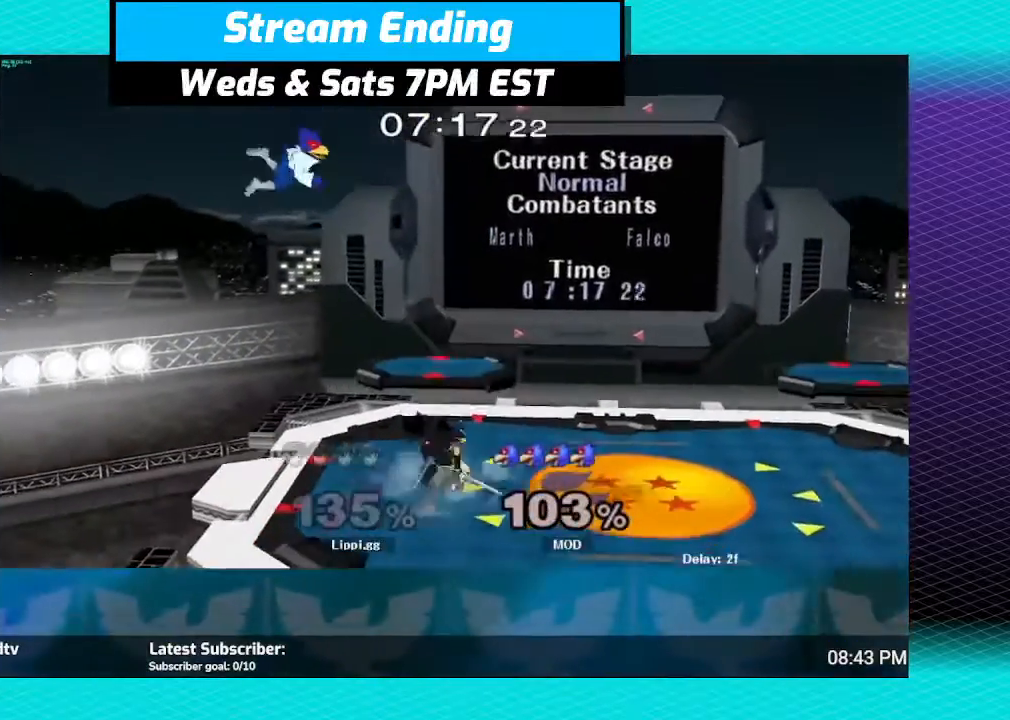
{"buttons": [], "left_stick": "center", "right_stick": "center", "events": [[133, "left_stick", "left"], [233, "left_stick", "center"], [367, "Y", "down"], [434, "Y", "up"]]}
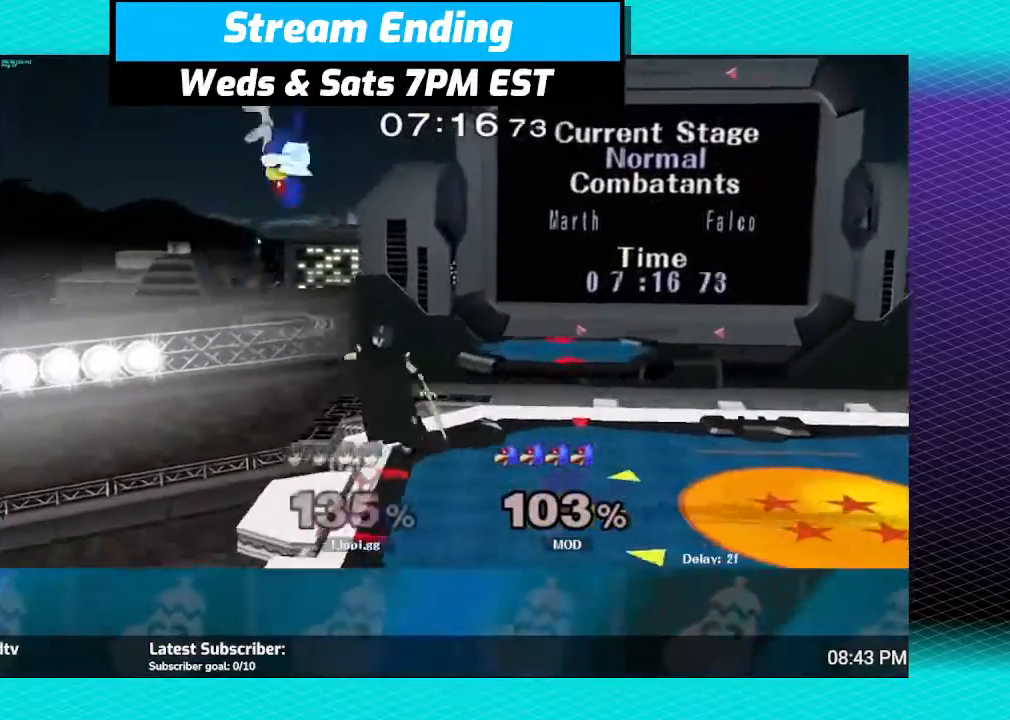
{"buttons": [], "left_stick": "right", "right_stick": "center", "events": [[100, "A", "down"], [167, "left_stick", "up-right"], [200, "A", "up"], [234, "A", "down"], [367, "A", "up"], [467, "left_stick", "right"]]}